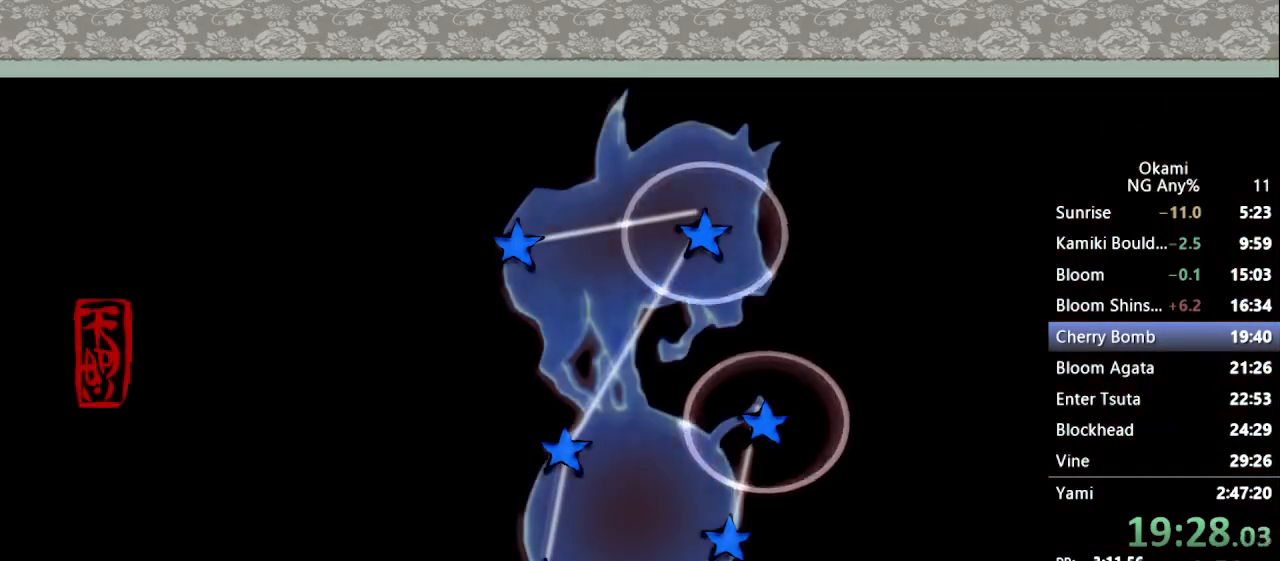
Gameplay with a controller (Xbox layout); each line is a JSON object with the inputs held at the frame after it (dt_ms = milliseconds from this image to that frame). "button_events" lists button changes between this image and that frame as [ms after this image, input, new state], when the widget could be followed in between (sticks are given only as held states). Not read: DPAD_LEFT DPAD_RIGHT DPAD_UP L3 R3 SELECT START.
{"dt_ms": 500, "buttons": [], "left_stick": "center", "right_stick": "center", "button_events": []}
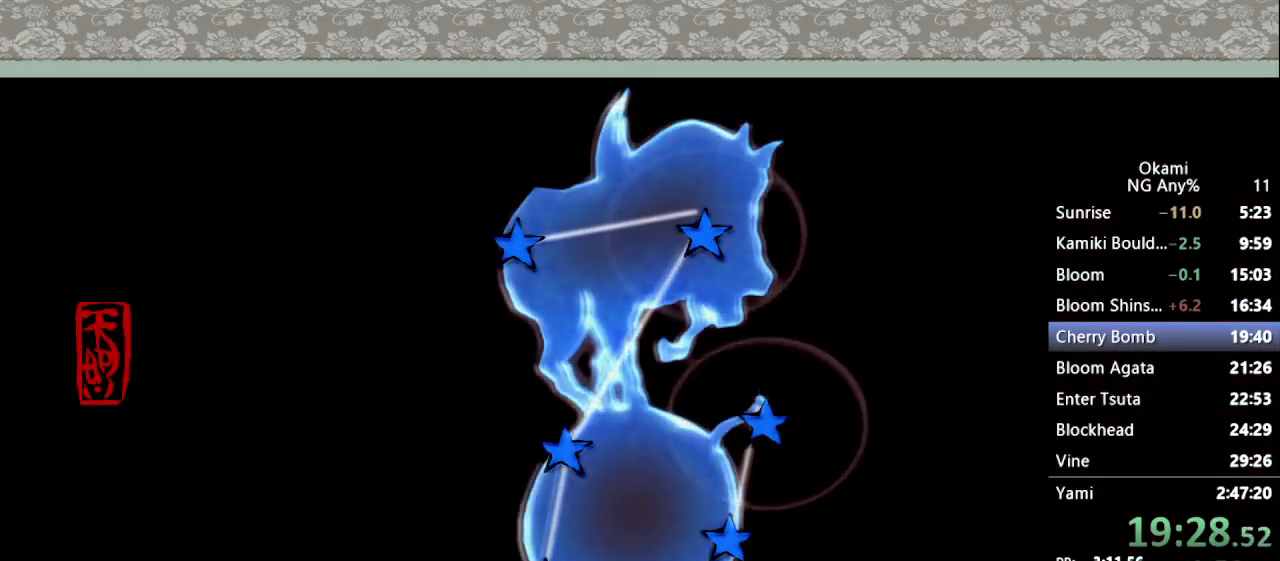
{"dt_ms": 500, "buttons": [], "left_stick": "center", "right_stick": "center", "button_events": []}
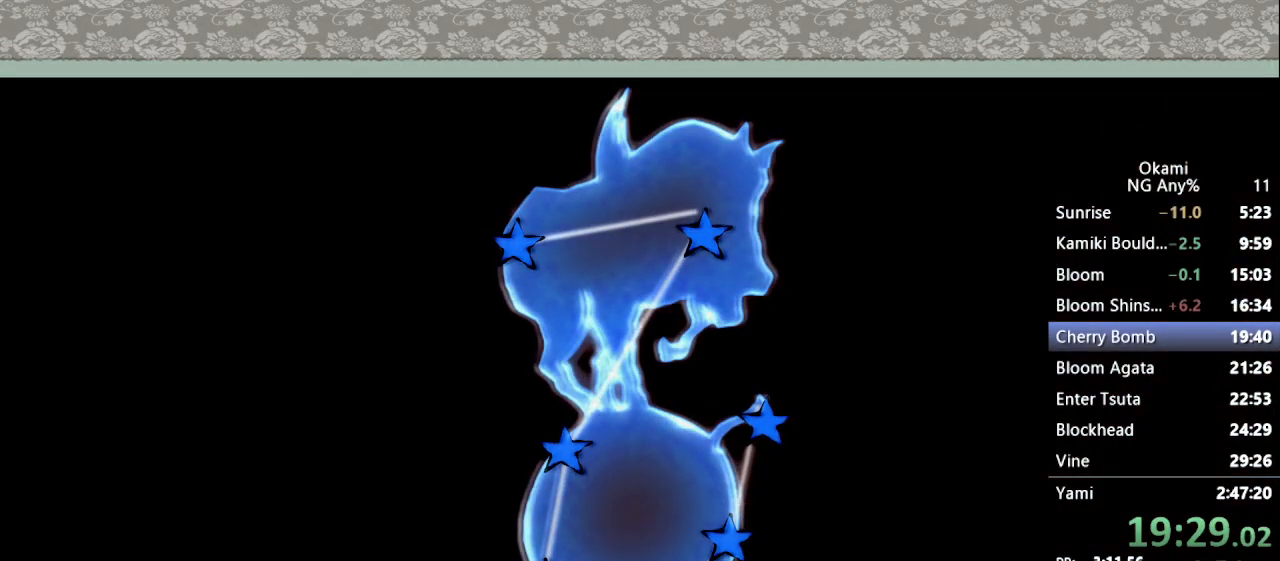
{"dt_ms": 500, "buttons": [], "left_stick": "center", "right_stick": "center", "button_events": []}
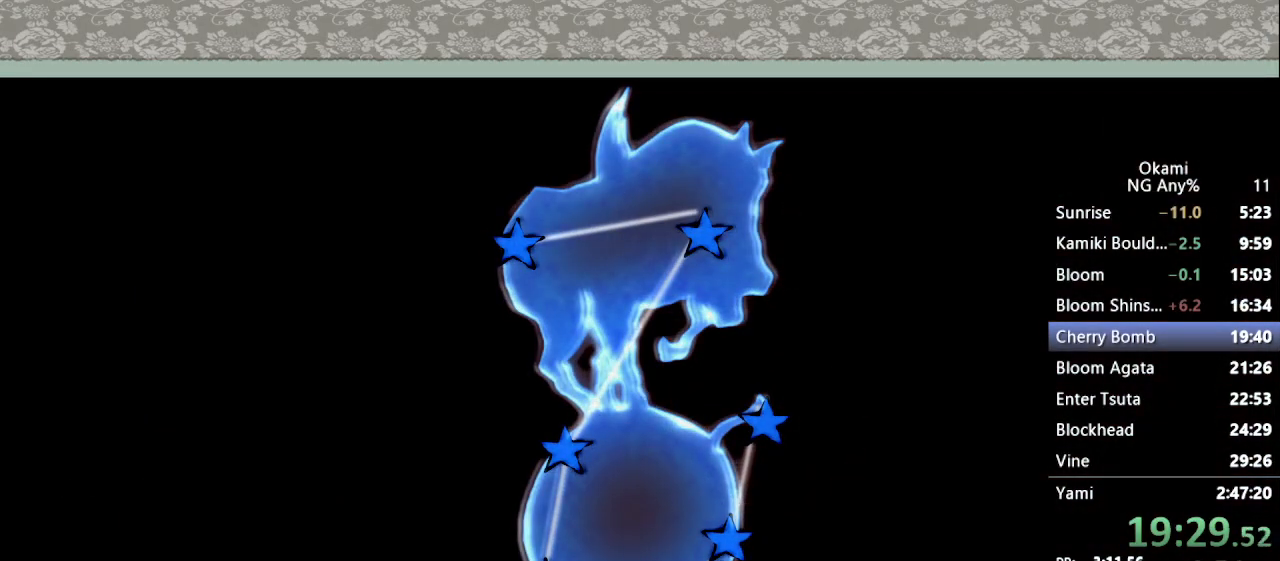
{"dt_ms": 500, "buttons": [], "left_stick": "center", "right_stick": "center", "button_events": []}
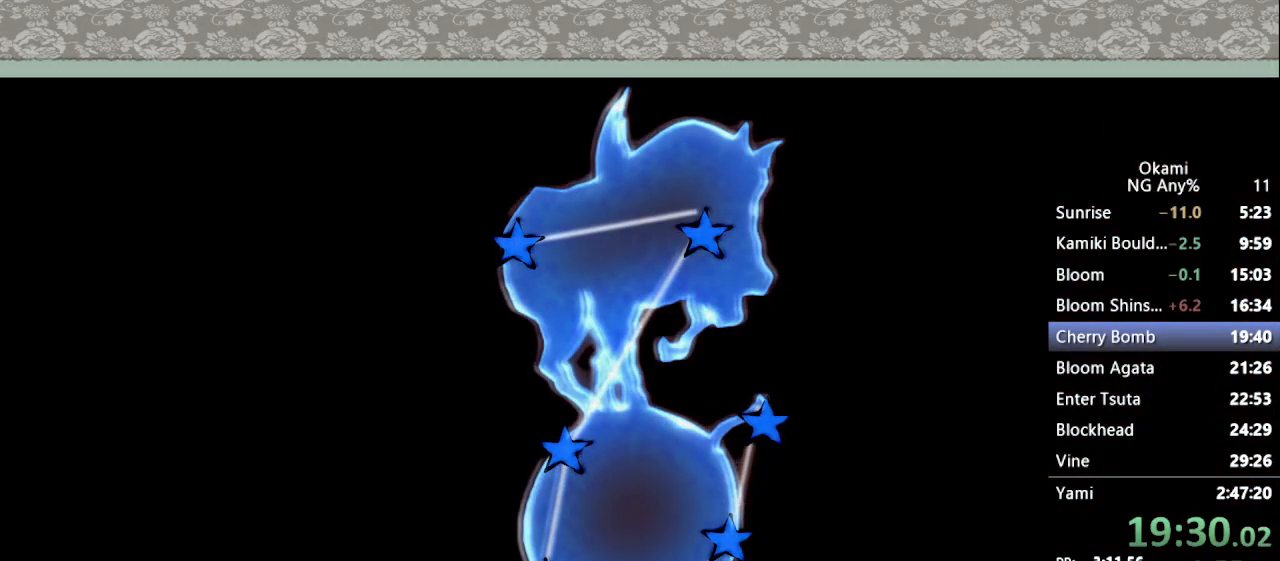
{"dt_ms": 500, "buttons": [], "left_stick": "center", "right_stick": "center", "button_events": []}
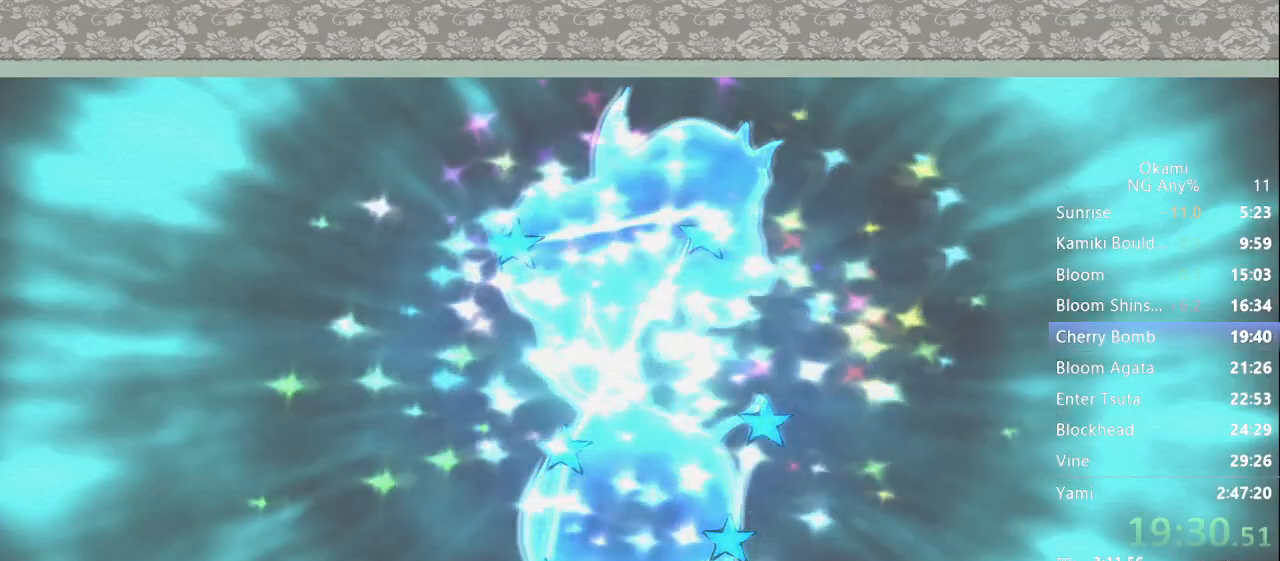
{"dt_ms": 500, "buttons": [], "left_stick": "center", "right_stick": "center", "button_events": []}
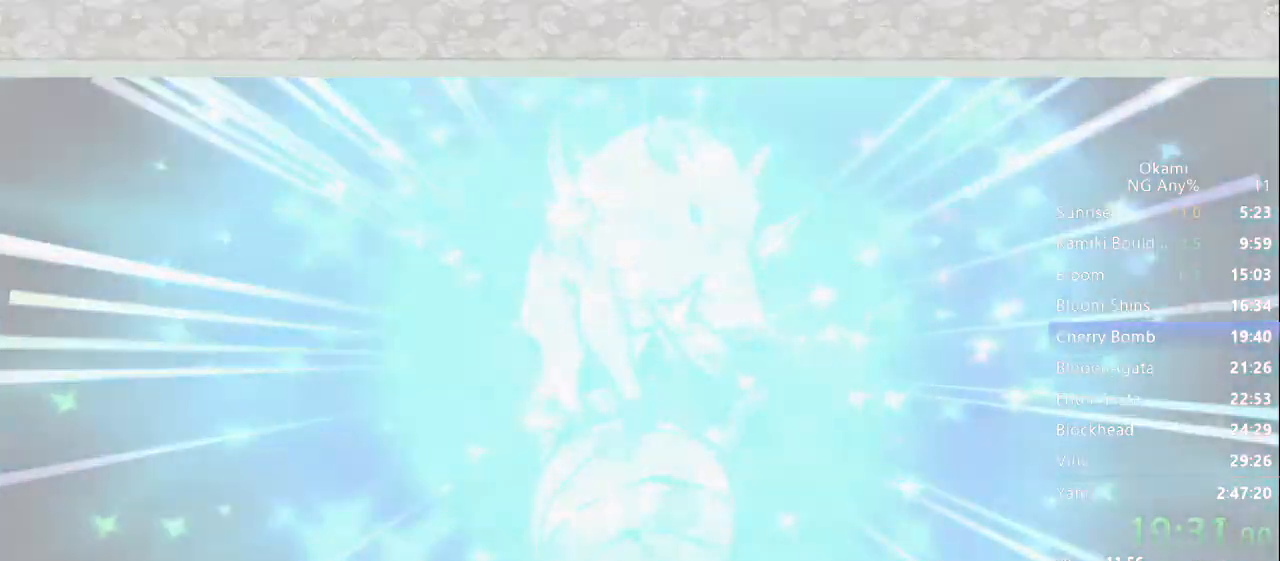
{"dt_ms": 500, "buttons": [], "left_stick": "center", "right_stick": "center", "button_events": []}
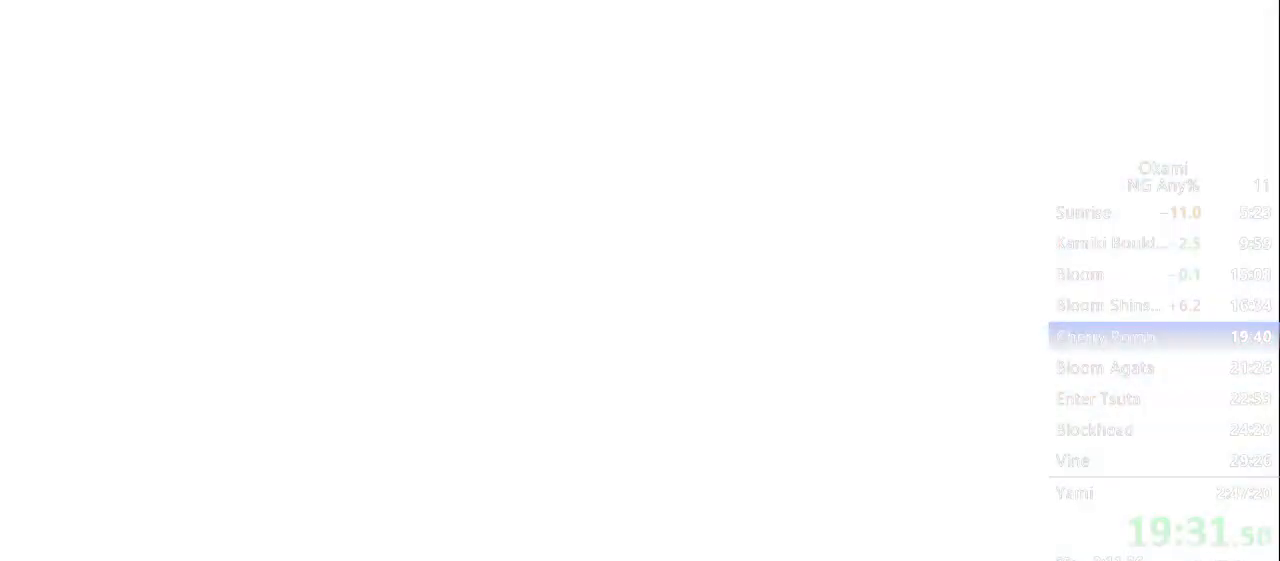
{"dt_ms": 500, "buttons": [], "left_stick": "center", "right_stick": "center", "button_events": []}
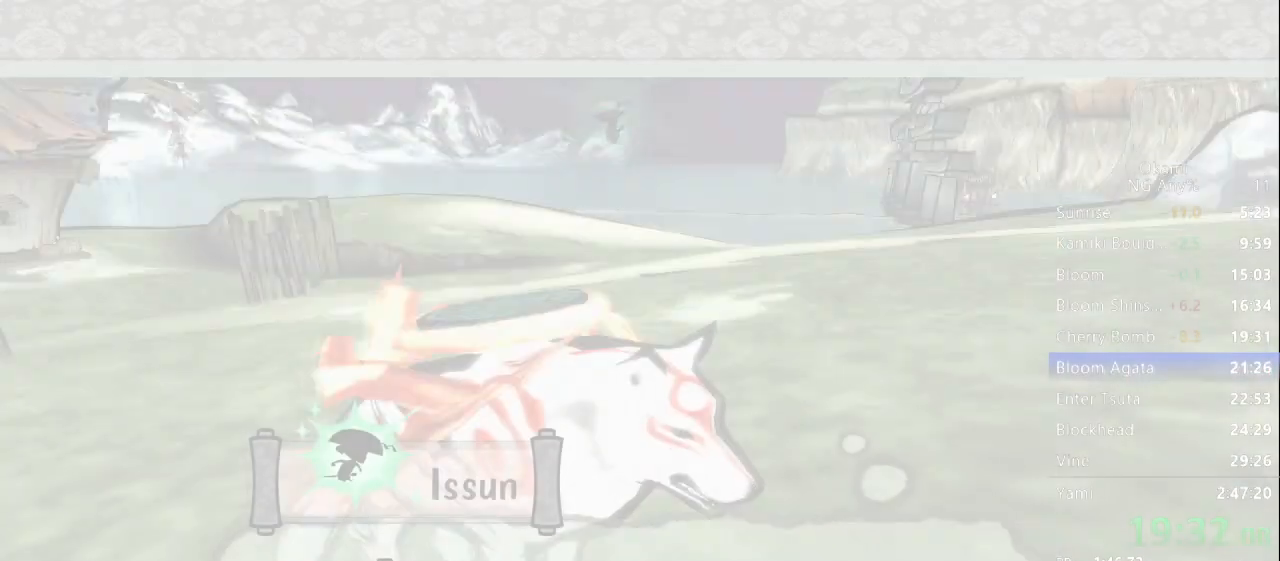
{"dt_ms": 500, "buttons": [], "left_stick": "center", "right_stick": "center", "button_events": []}
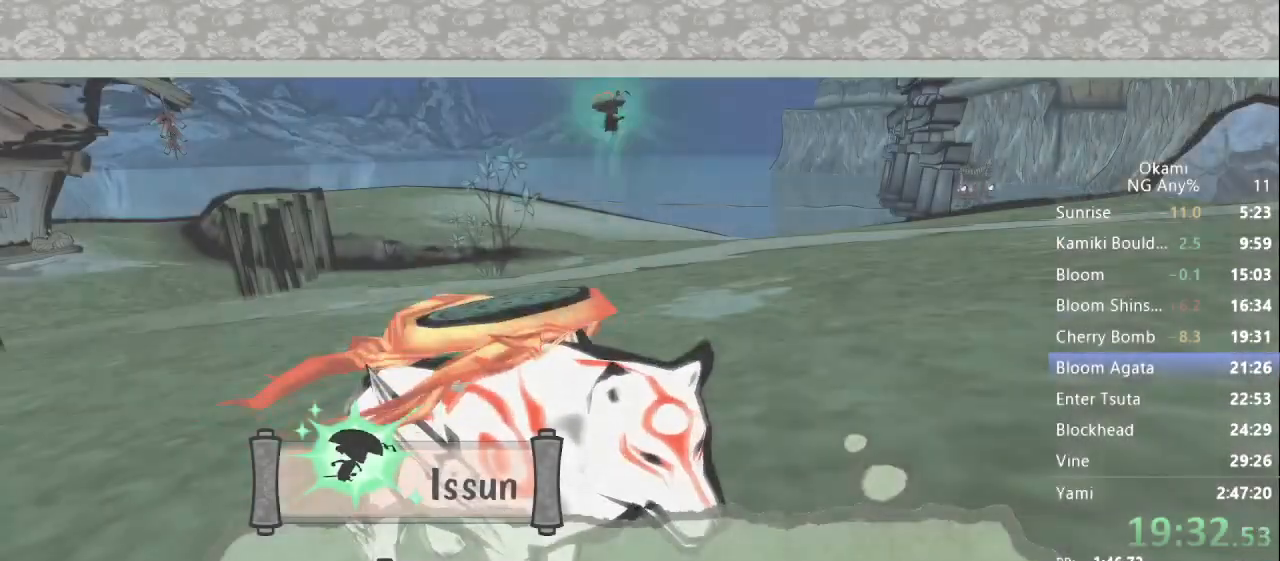
{"dt_ms": 500, "buttons": ["Y"], "left_stick": "center", "right_stick": "center", "button_events": [[33, "Y", "down"]]}
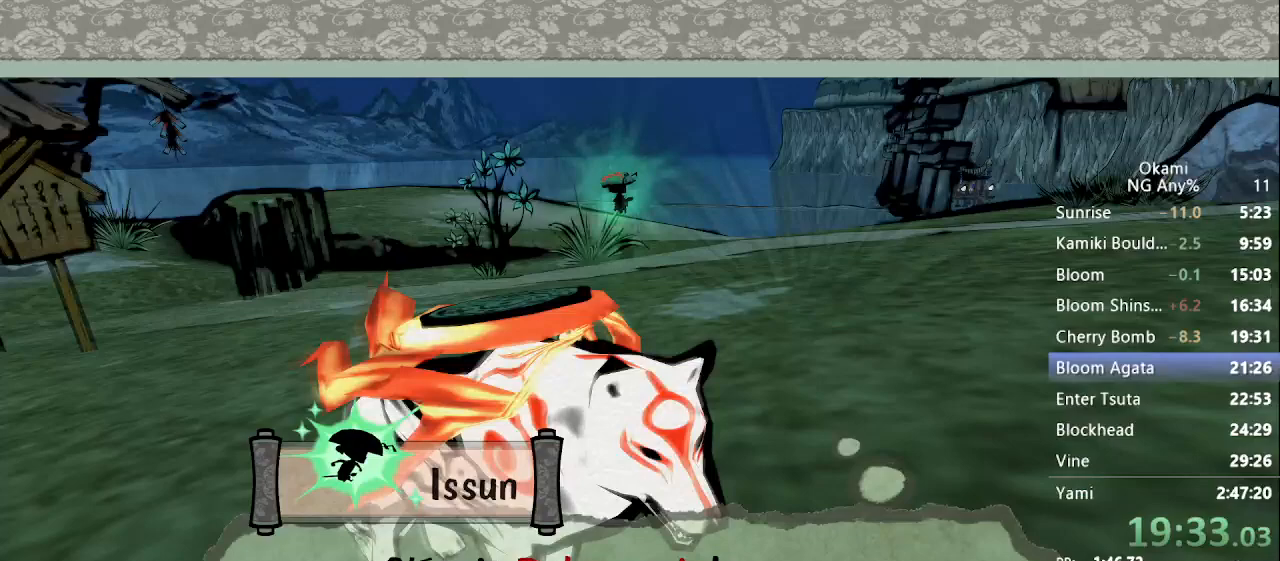
{"dt_ms": 500, "buttons": ["Y"], "left_stick": "center", "right_stick": "center", "button_events": []}
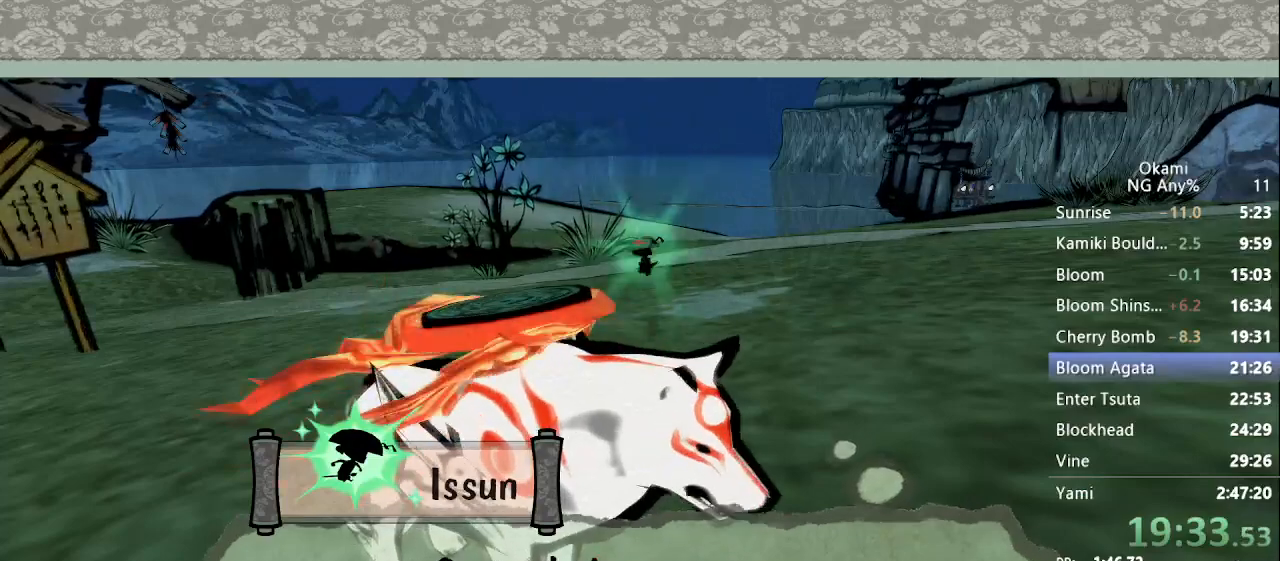
{"dt_ms": 500, "buttons": ["Y"], "left_stick": "center", "right_stick": "center", "button_events": []}
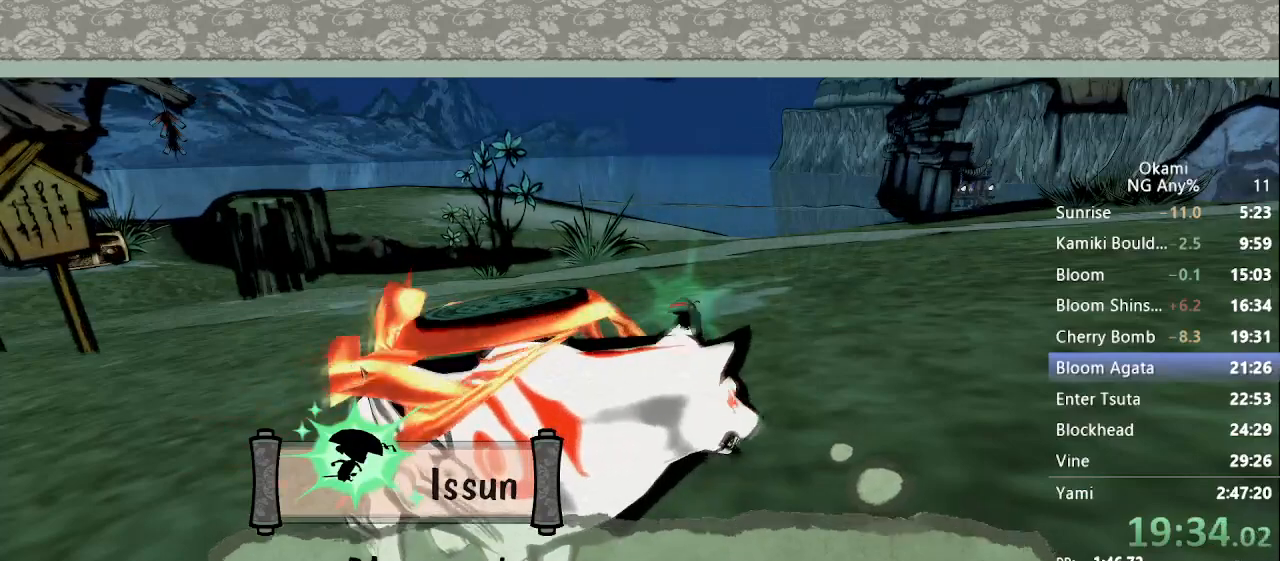
{"dt_ms": 500, "buttons": ["Y"], "left_stick": "center", "right_stick": "center", "button_events": []}
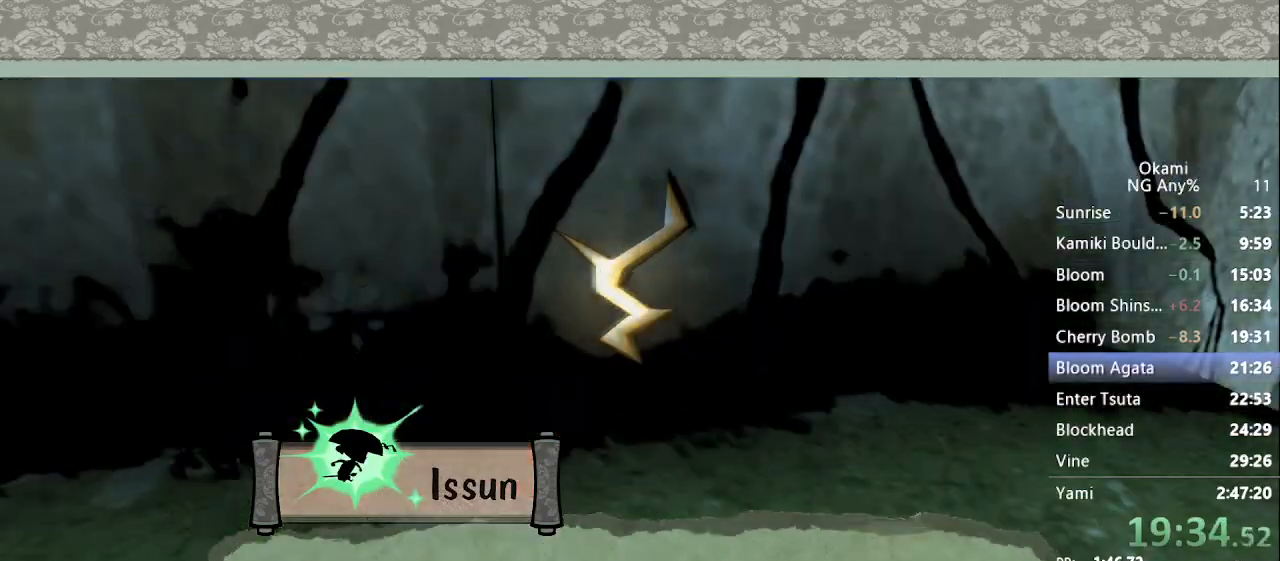
{"dt_ms": 500, "buttons": ["Y"], "left_stick": "center", "right_stick": "center", "button_events": []}
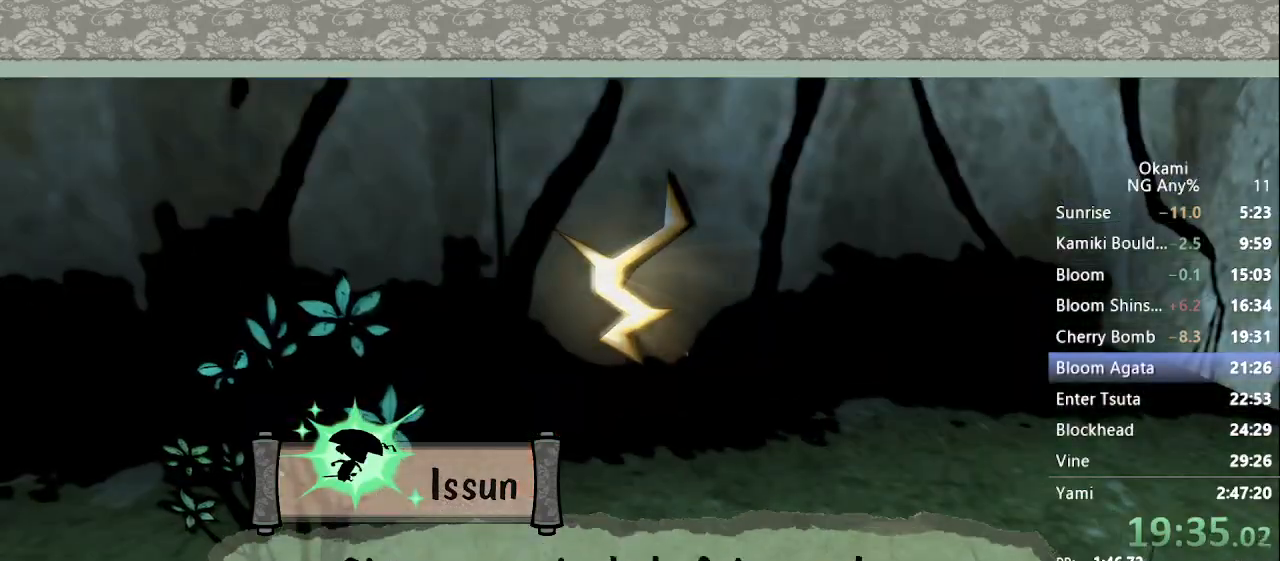
{"dt_ms": 500, "buttons": ["Y"], "left_stick": "center", "right_stick": "center", "button_events": []}
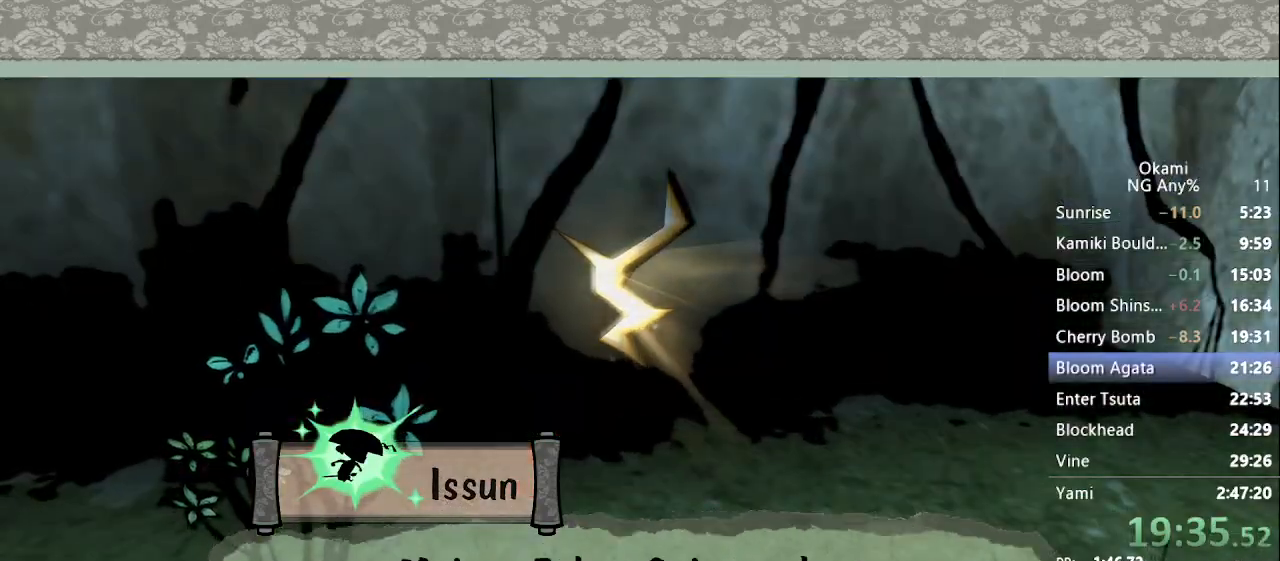
{"dt_ms": 1000, "buttons": ["X", "R1"], "left_stick": "down-left", "right_stick": "center"}
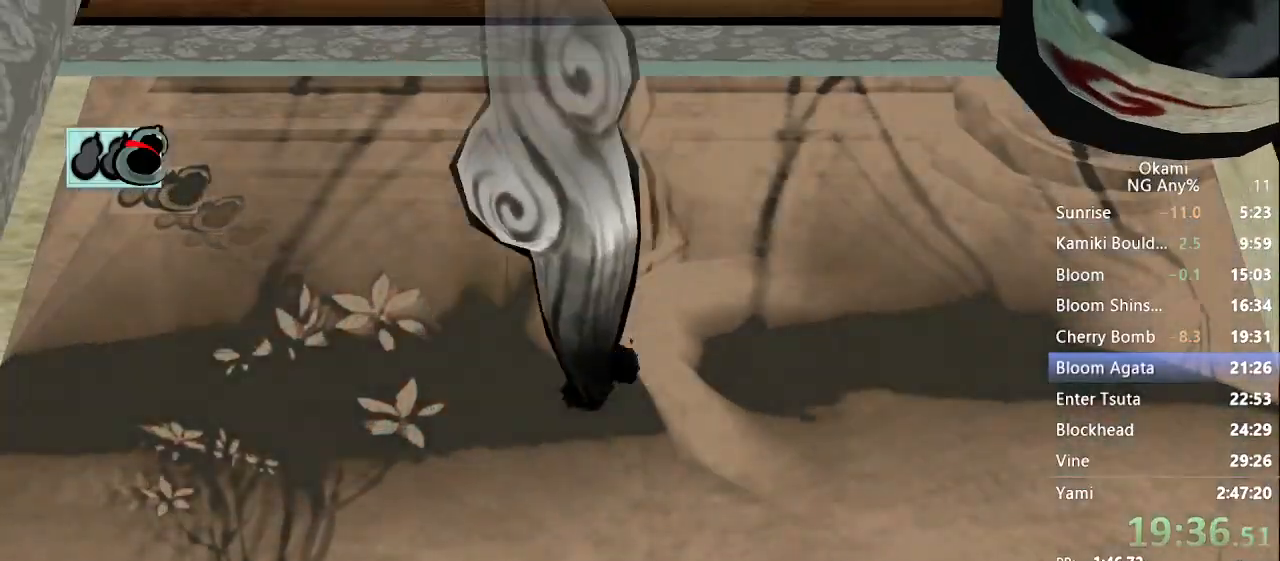
{"dt_ms": 500, "buttons": ["X", "R1"], "left_stick": "center", "right_stick": "center", "button_events": []}
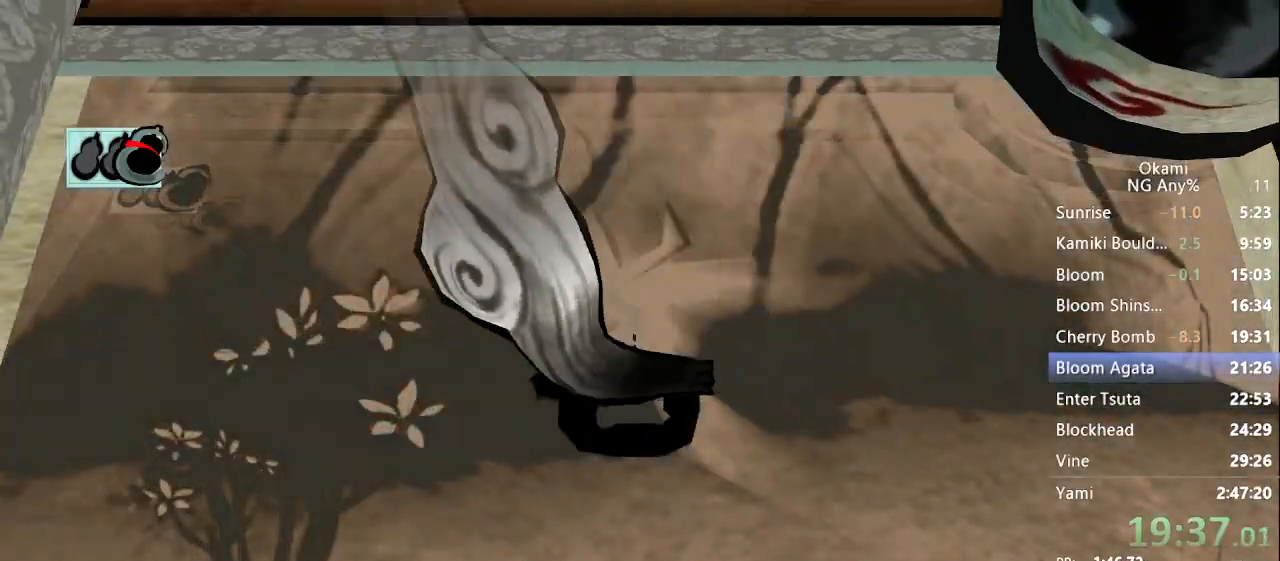
{"dt_ms": 500, "buttons": ["X", "R1"], "left_stick": "right", "right_stick": "center", "button_events": [[67, "X", "up"], [300, "X", "down"]]}